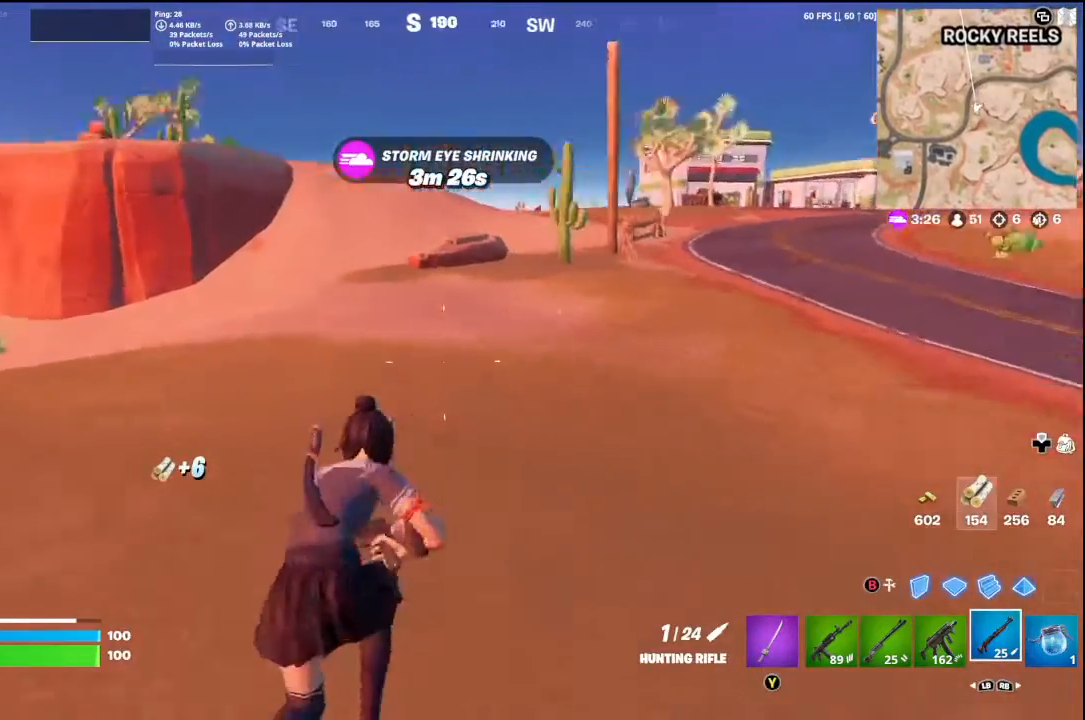
Gameplay with a controller (Xbox layout); each line is a JSON object with the inputs held at the frame after it. "events" lists button and stick changes between this image and that frame as [ms after this image, input, new state], when the widget could be followed in between.
{"buttons": [], "left_stick": "up-right", "right_stick": "center", "events": [[167, "right_stick", "down-left"], [267, "right_stick", "center"], [400, "A", "down"], [500, "A", "up"]]}
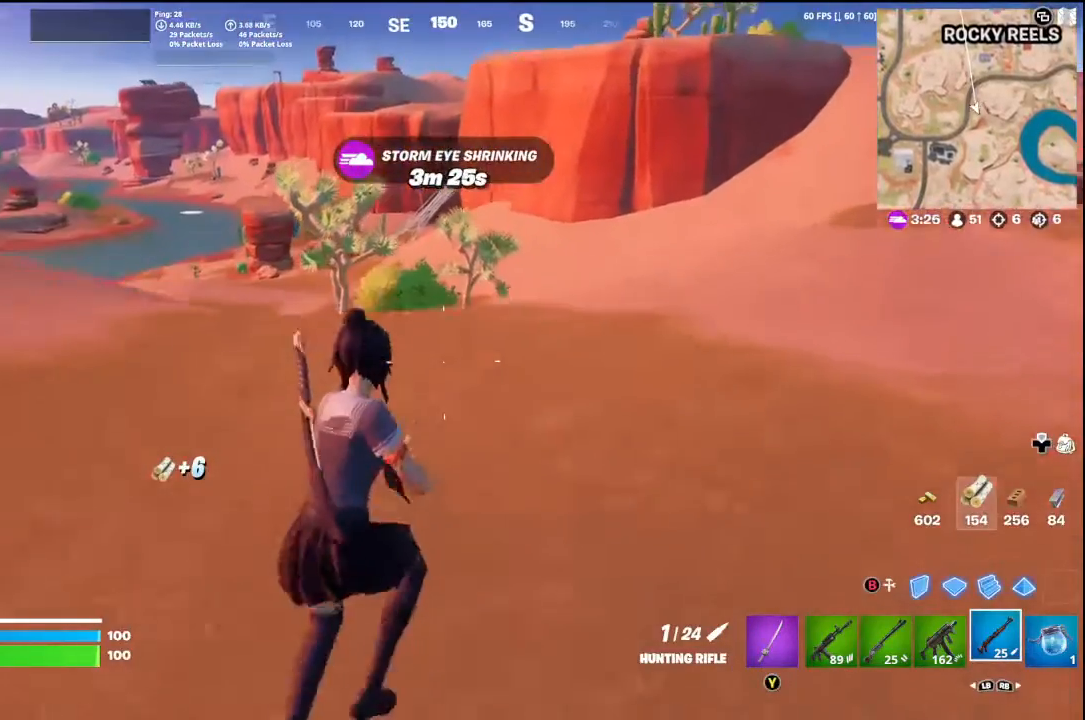
{"buttons": [], "left_stick": "up-right", "right_stick": "center", "events": []}
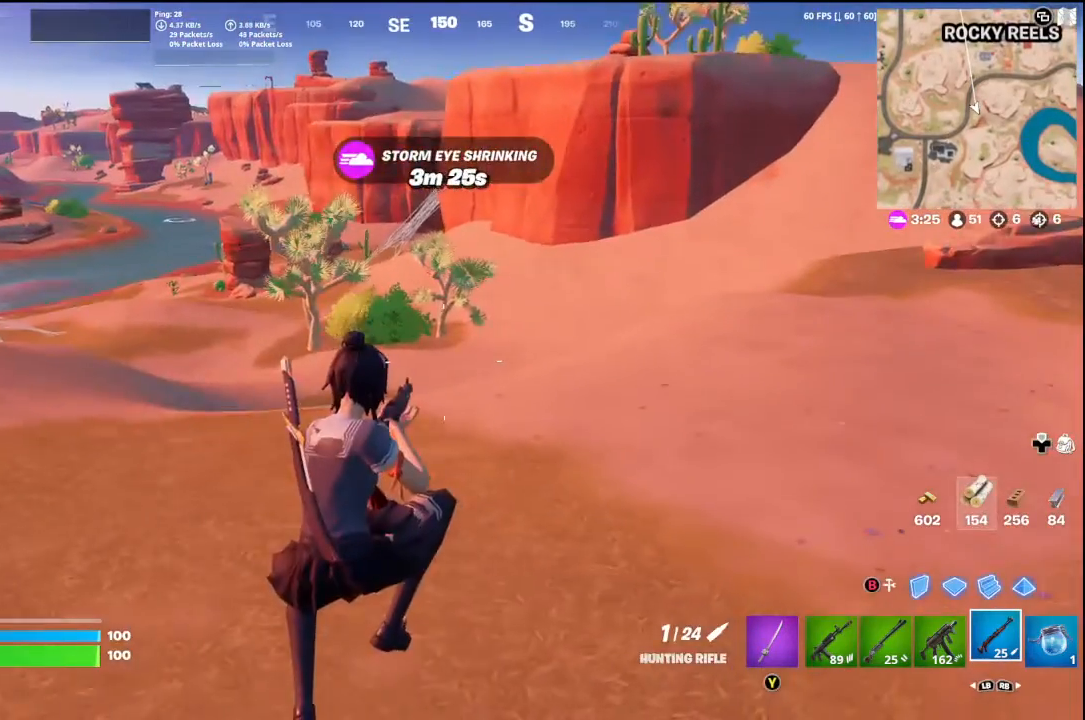
{"buttons": [], "left_stick": "up-right", "right_stick": "center", "events": [[67, "right_stick", "left"], [267, "right_stick", "center"]]}
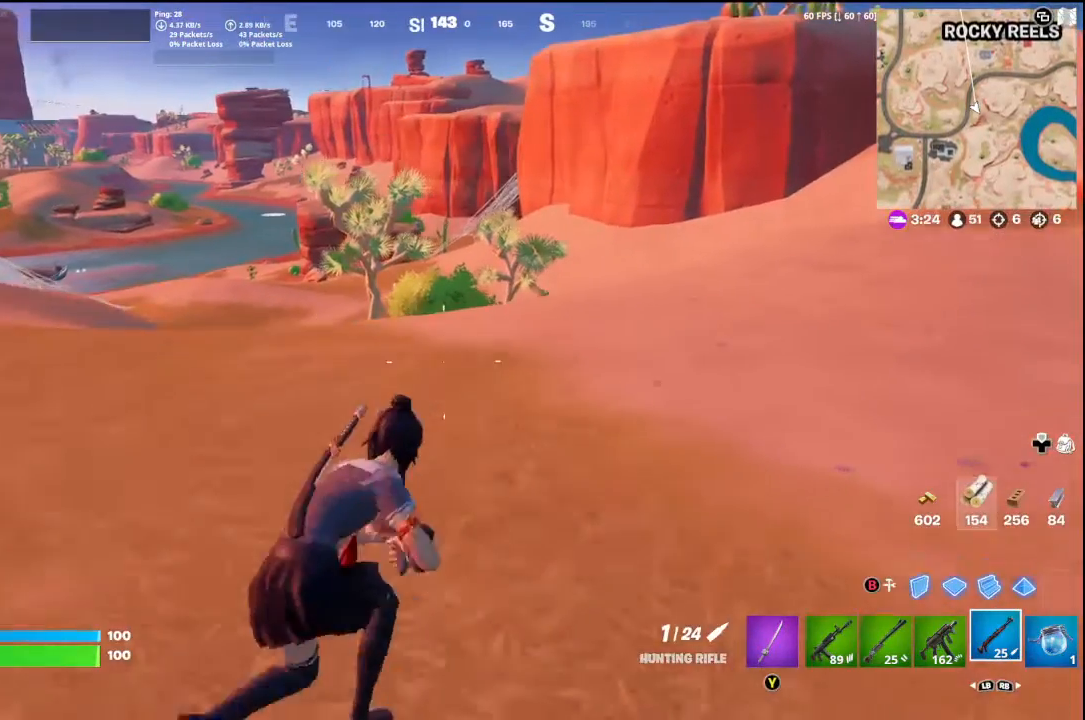
{"buttons": [], "left_stick": "up-right", "right_stick": "center", "events": [[233, "A", "down"], [400, "A", "up"]]}
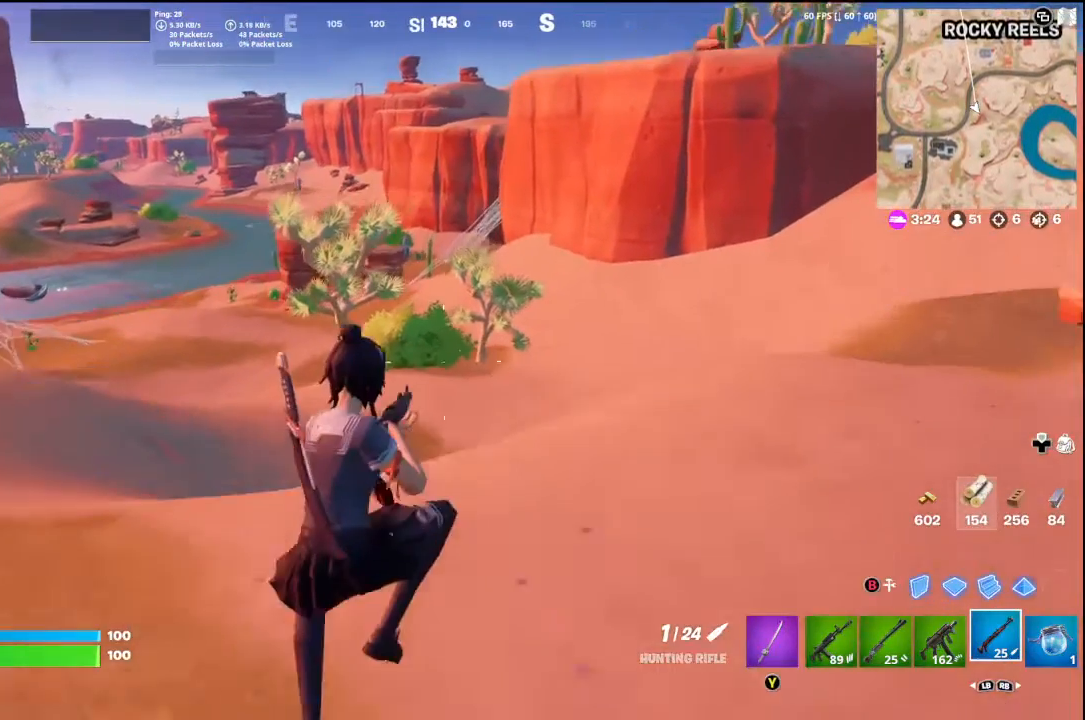
{"buttons": [], "left_stick": "up-right", "right_stick": "center", "events": []}
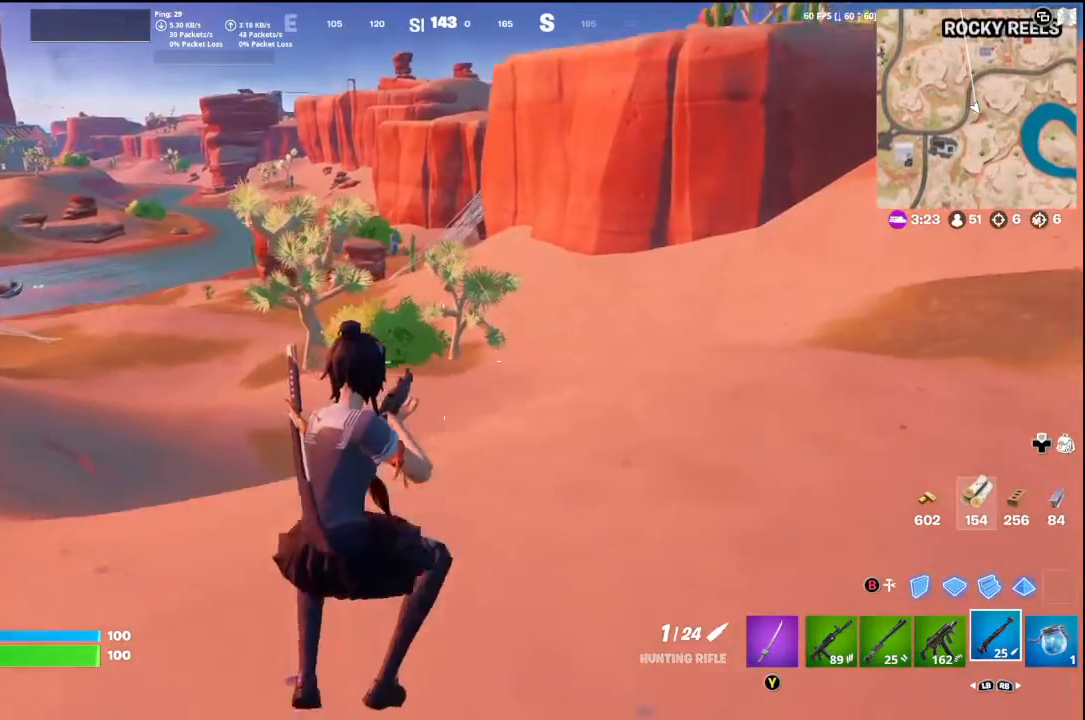
{"buttons": [], "left_stick": "up-right", "right_stick": "down", "events": [[167, "right_stick", "right"], [433, "right_stick", "down"]]}
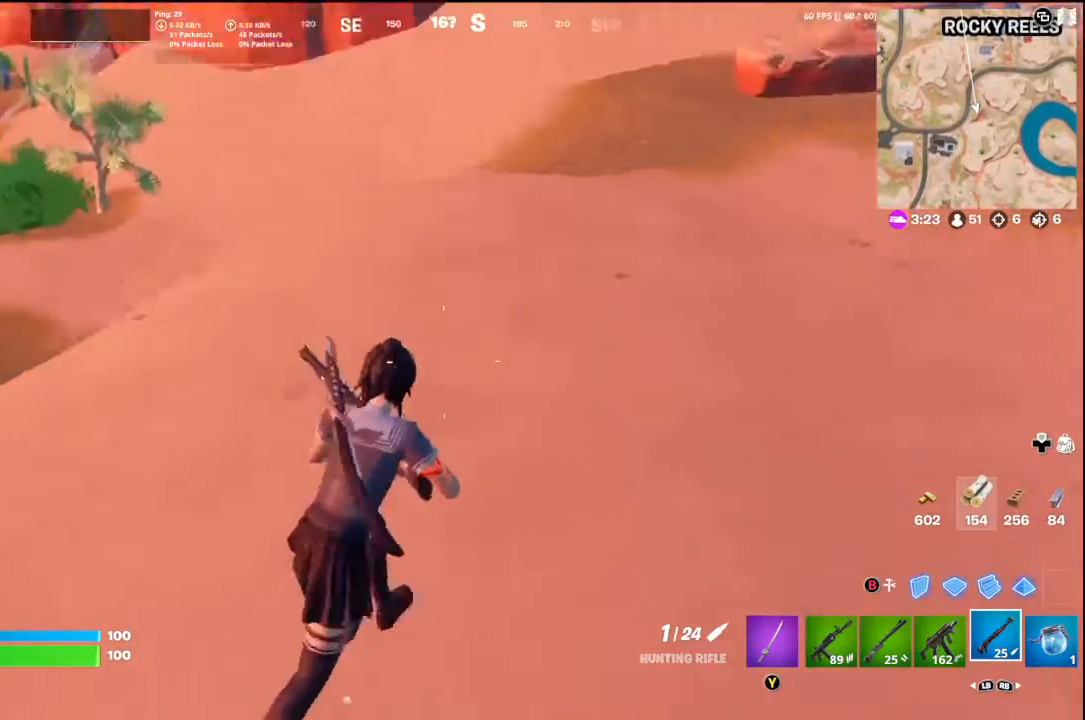
{"buttons": [], "left_stick": "up-right", "right_stick": "center", "events": [[133, "right_stick", "center"], [233, "A", "down"], [333, "A", "up"]]}
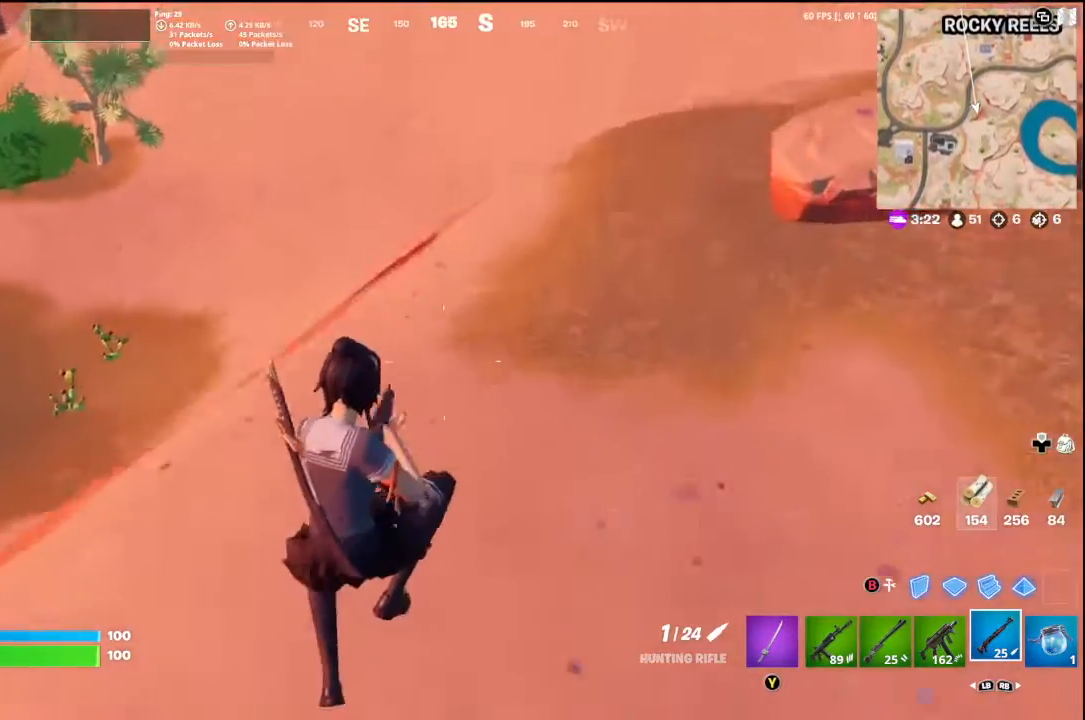
{"buttons": [], "left_stick": "up-right", "right_stick": "up-right", "events": [[67, "right_stick", "up-right"]]}
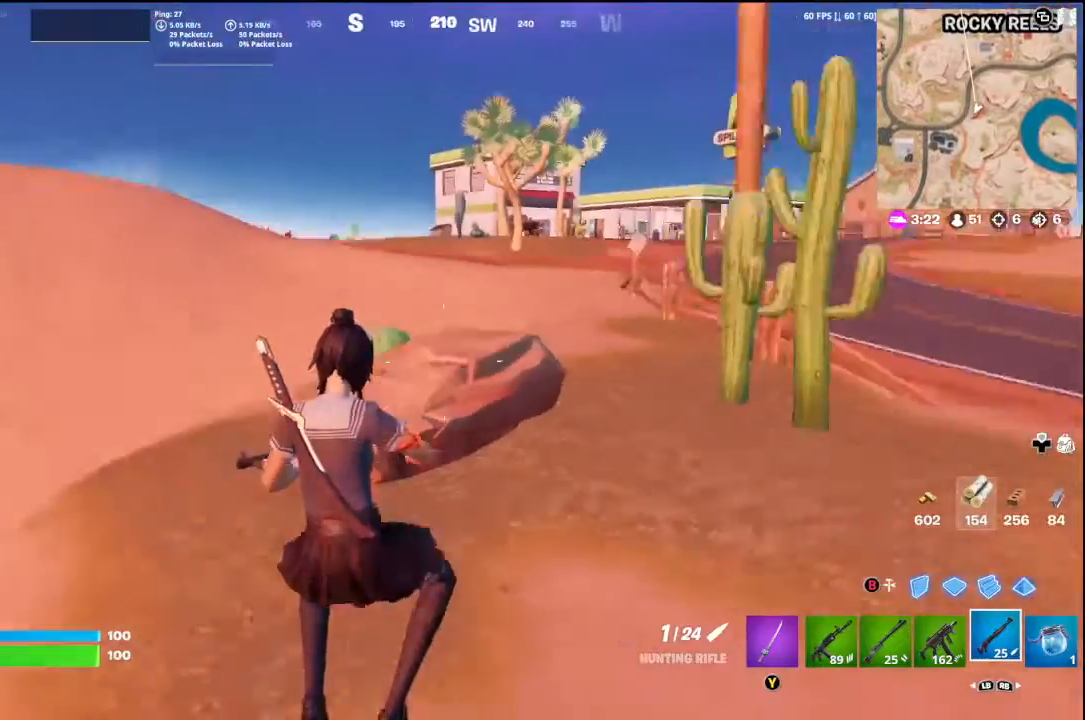
{"buttons": [], "left_stick": "up-right", "right_stick": "down", "events": [[67, "right_stick", "center"], [267, "Y", "down"], [333, "Y", "up"], [467, "right_stick", "down"]]}
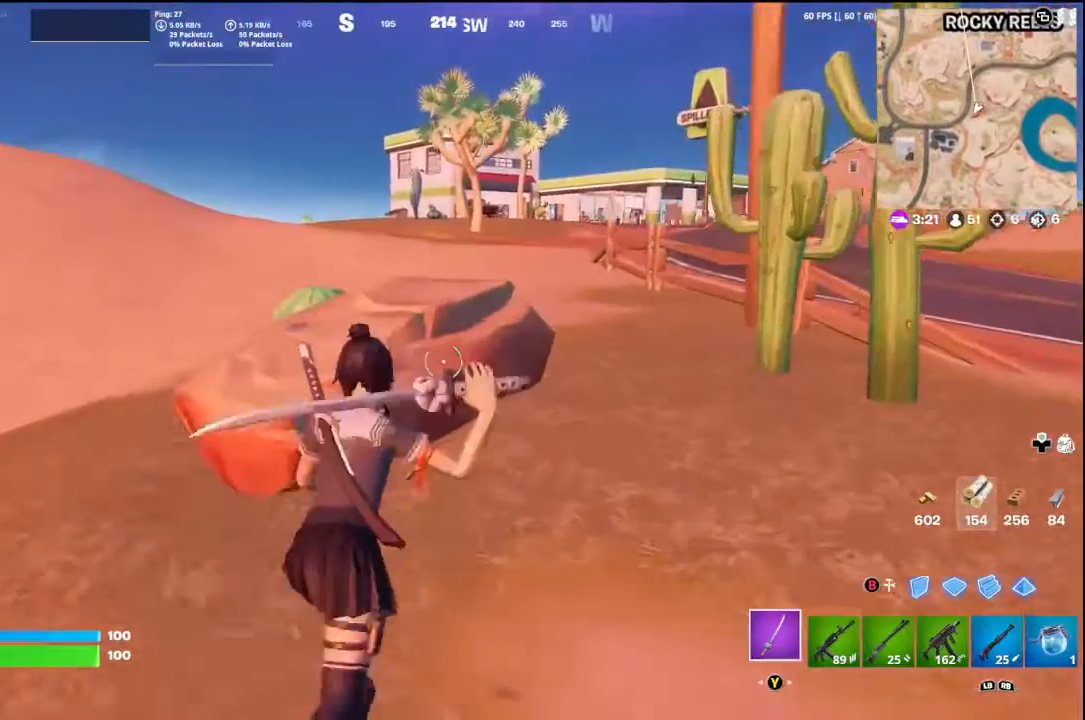
{"buttons": ["R2"], "left_stick": "down", "right_stick": "center", "events": [[67, "R2", "down"], [100, "right_stick", "center"], [267, "right_stick", "left"], [433, "left_stick", "down"], [433, "right_stick", "center"]]}
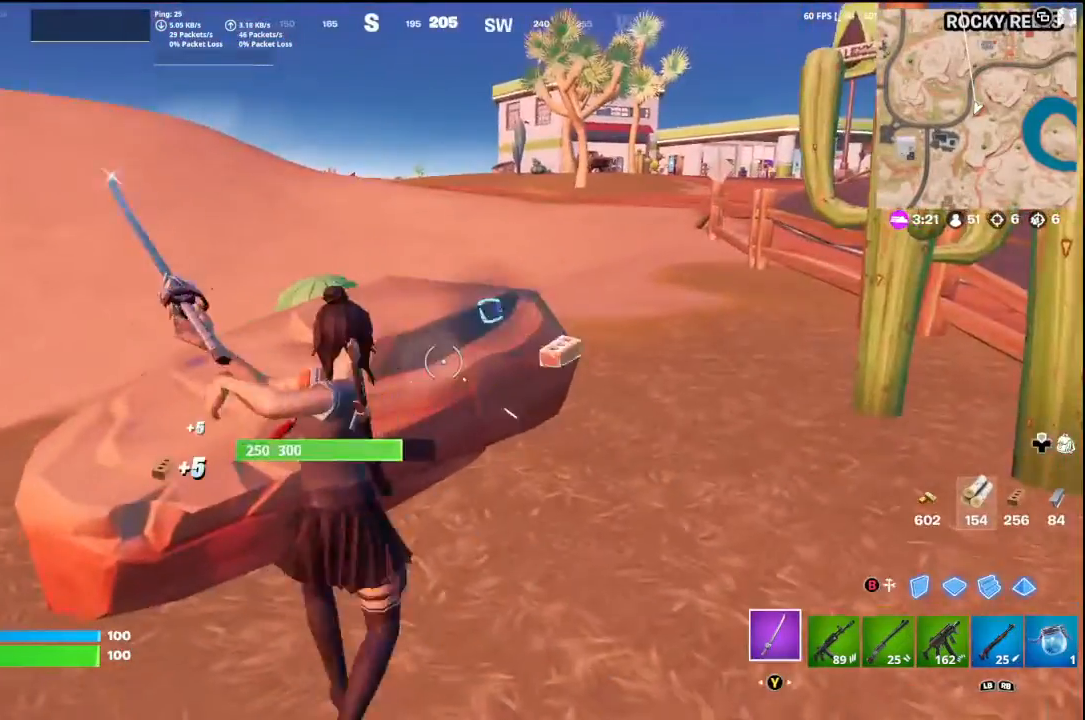
{"buttons": ["R2"], "left_stick": "up-right", "right_stick": "center", "events": [[67, "left_stick", "down-left"], [100, "right_stick", "down-right"], [167, "left_stick", "left"], [267, "right_stick", "up-right"], [333, "left_stick", "up-right"], [367, "right_stick", "center"]]}
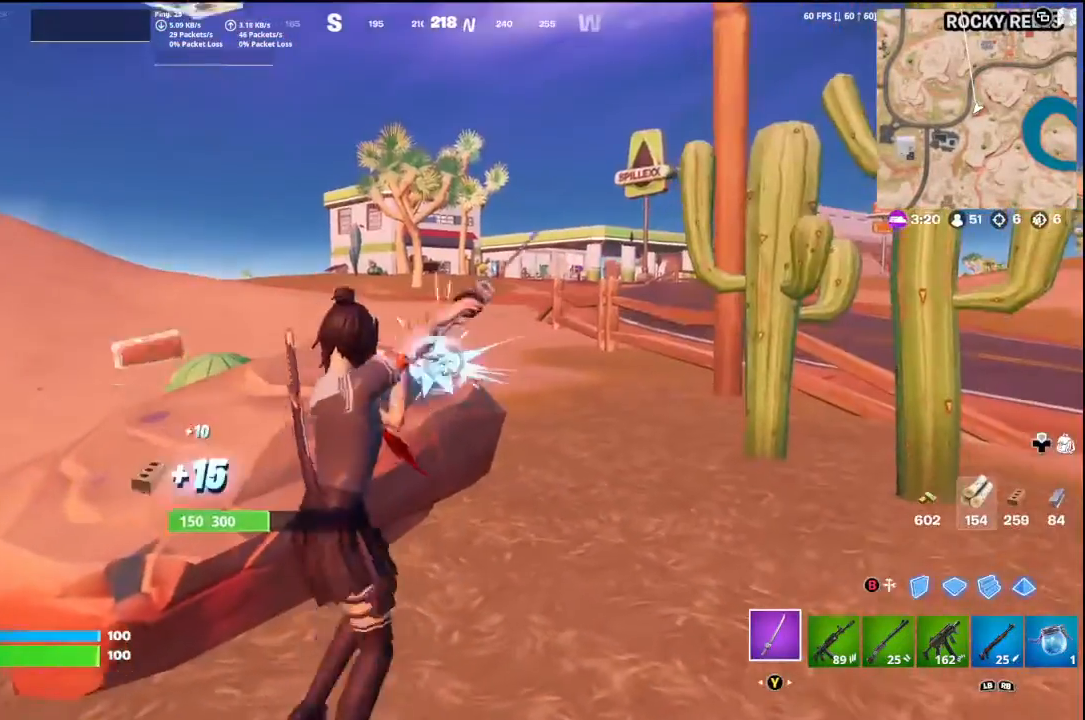
{"buttons": ["R2"], "left_stick": "up", "right_stick": "center", "events": [[67, "left_stick", "left"], [67, "right_stick", "down-left"], [200, "left_stick", "down-left"], [200, "right_stick", "down"], [300, "right_stick", "left"], [367, "right_stick", "up"], [400, "left_stick", "up"], [467, "right_stick", "center"]]}
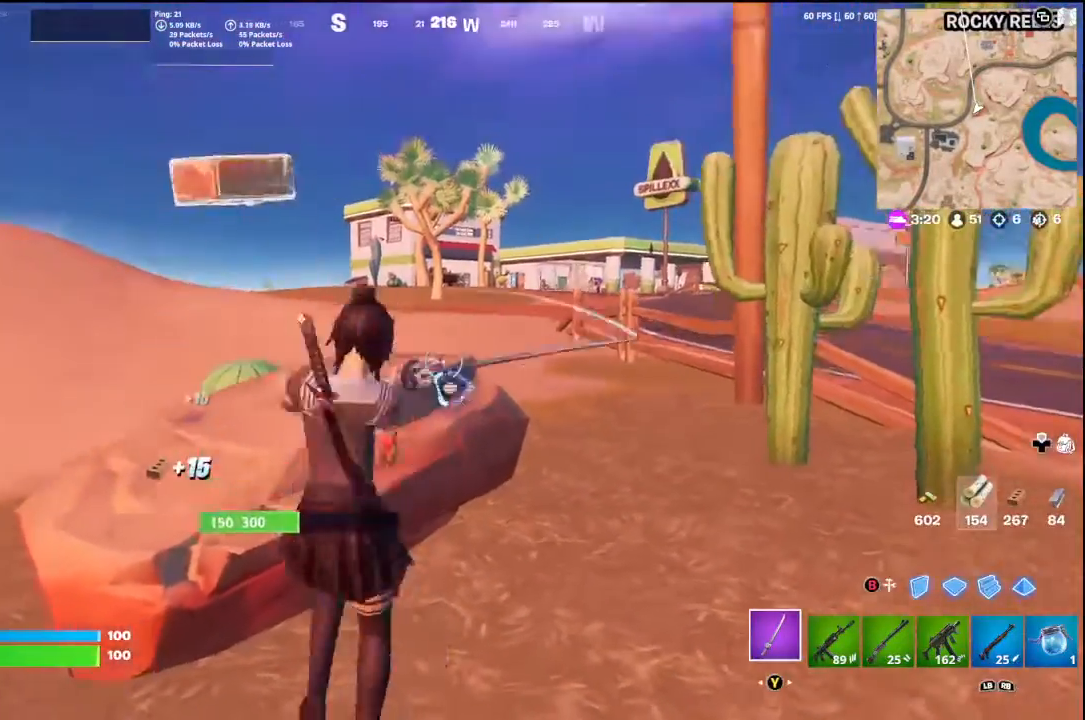
{"buttons": ["R2"], "left_stick": "right", "right_stick": "left", "events": [[33, "left_stick", "up-right"], [133, "right_stick", "down"], [300, "right_stick", "down-left"], [467, "right_stick", "left"], [500, "left_stick", "right"]]}
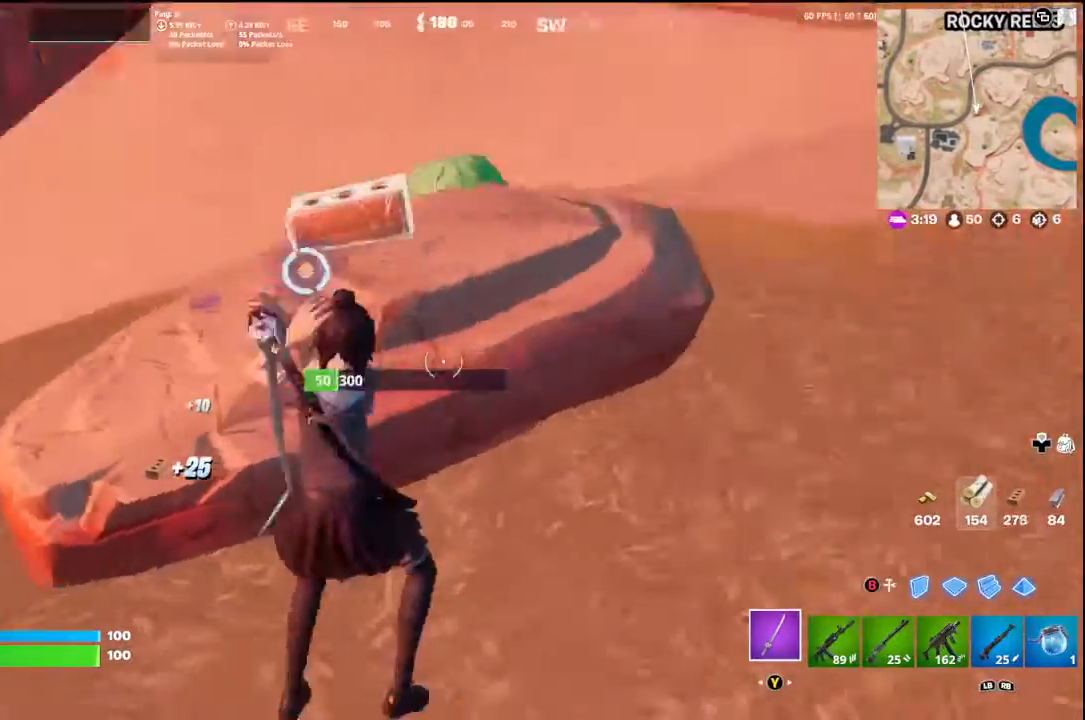
{"buttons": [], "left_stick": "up-right", "right_stick": "right", "events": [[200, "R2", "up"], [267, "left_stick", "up-right"], [300, "R1", "down"], [400, "right_stick", "down-right"], [467, "R1", "up"], [500, "right_stick", "right"]]}
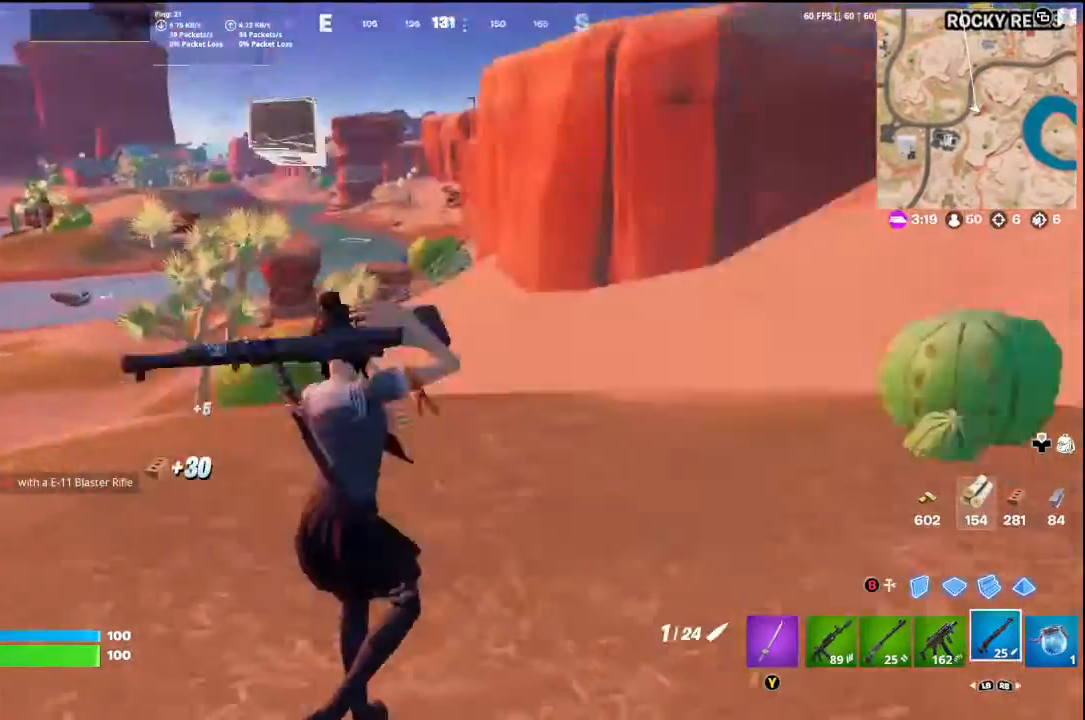
{"buttons": [], "left_stick": "up", "right_stick": "center", "events": [[400, "left_stick", "up"], [467, "right_stick", "center"]]}
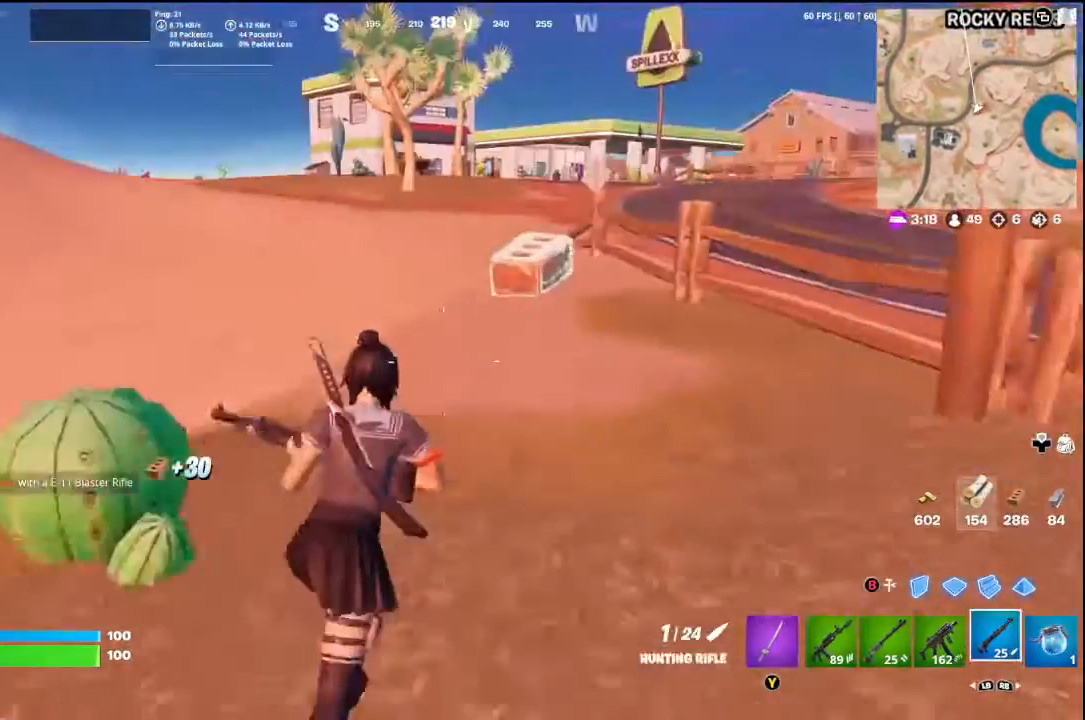
{"buttons": [], "left_stick": "up-right", "right_stick": "center", "events": [[400, "left_stick", "up-right"]]}
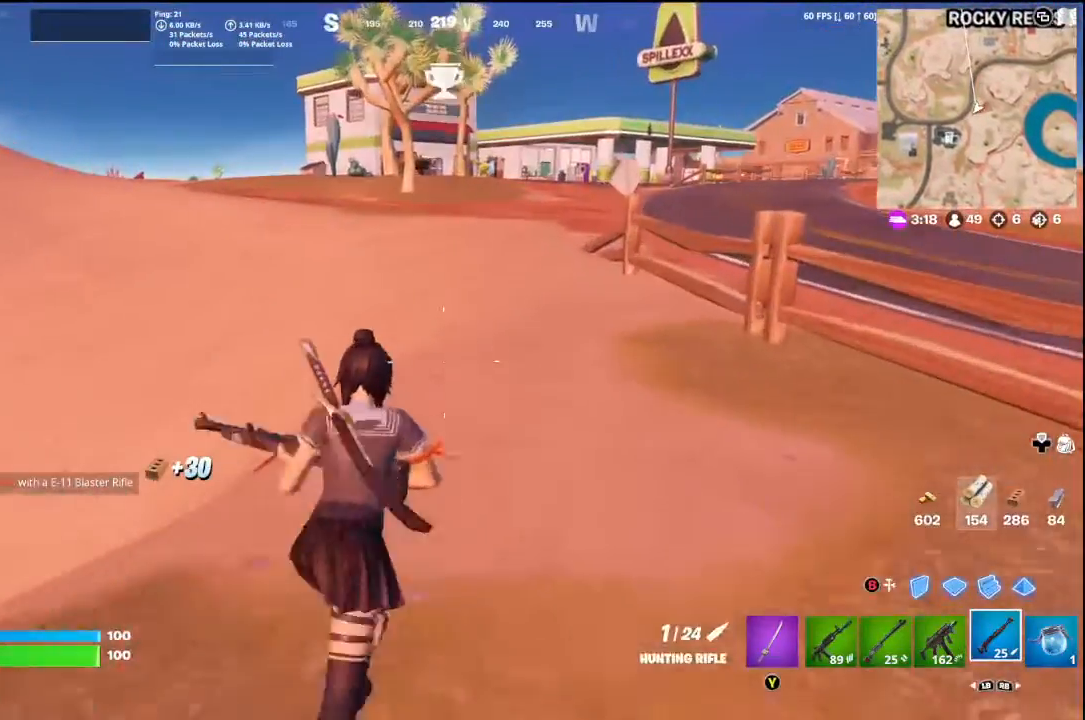
{"buttons": [], "left_stick": "up", "right_stick": "center"}
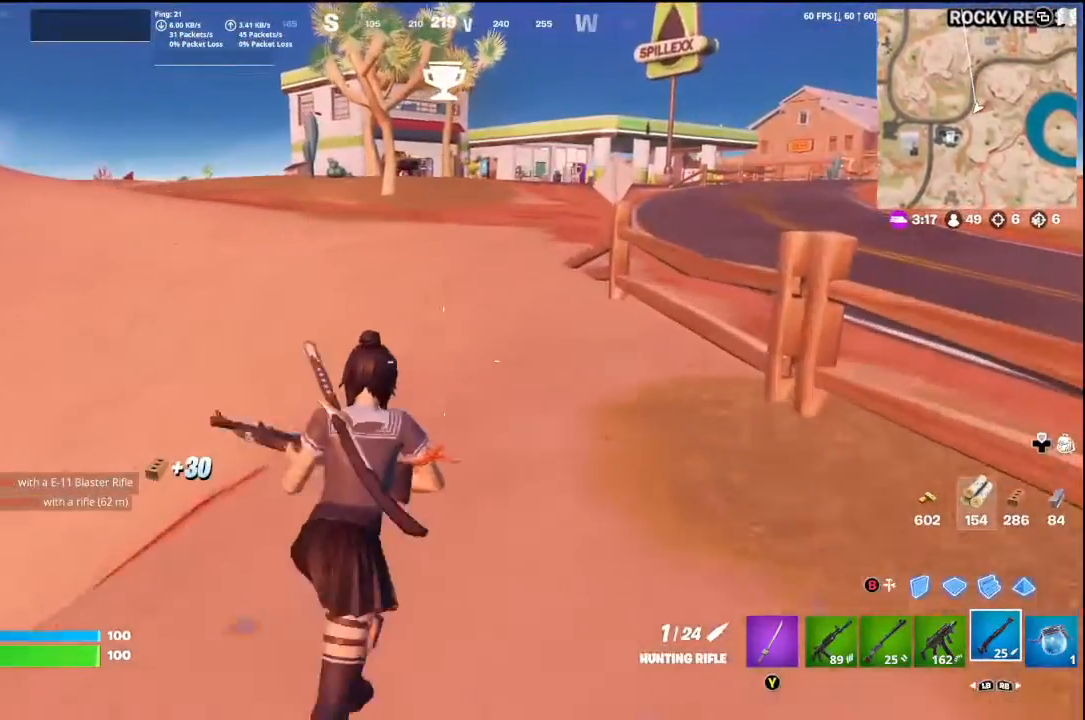
{"buttons": [], "left_stick": "up", "right_stick": "center", "events": []}
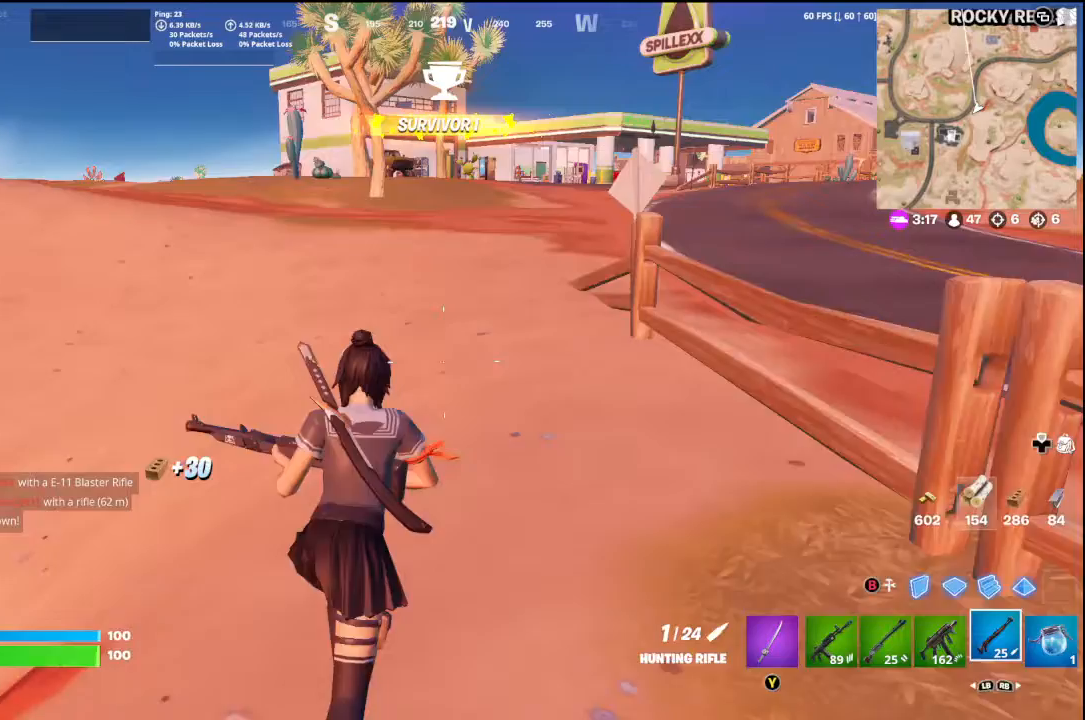
{"buttons": [], "left_stick": "up", "right_stick": "center", "events": []}
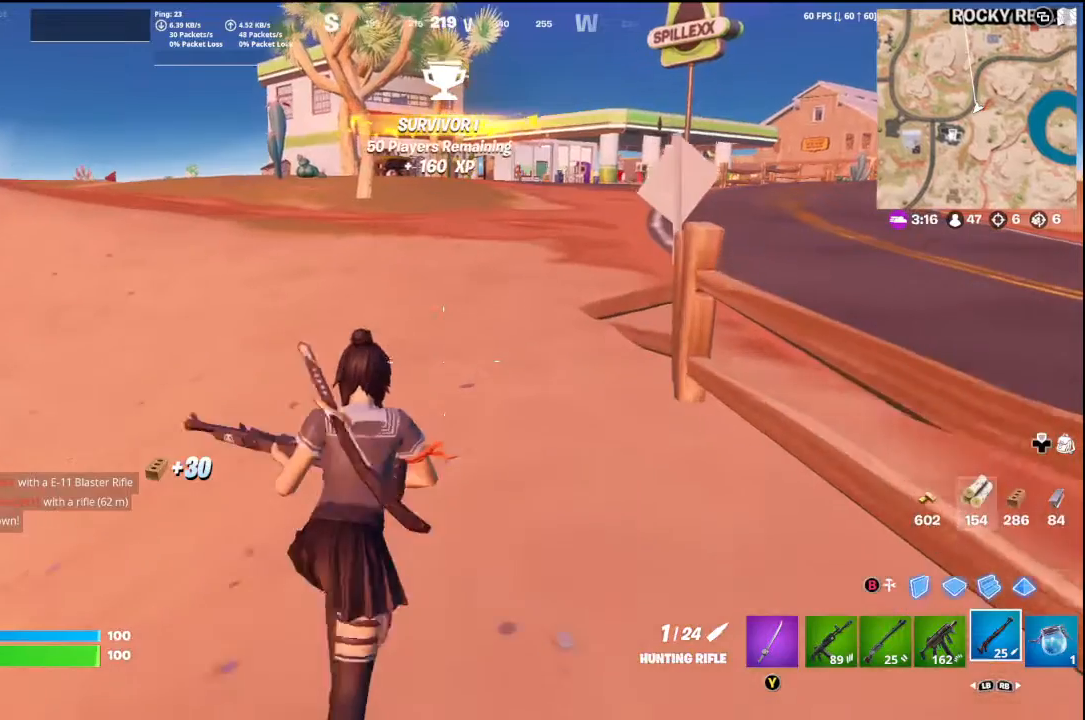
{"buttons": [], "left_stick": "up", "right_stick": "center", "events": []}
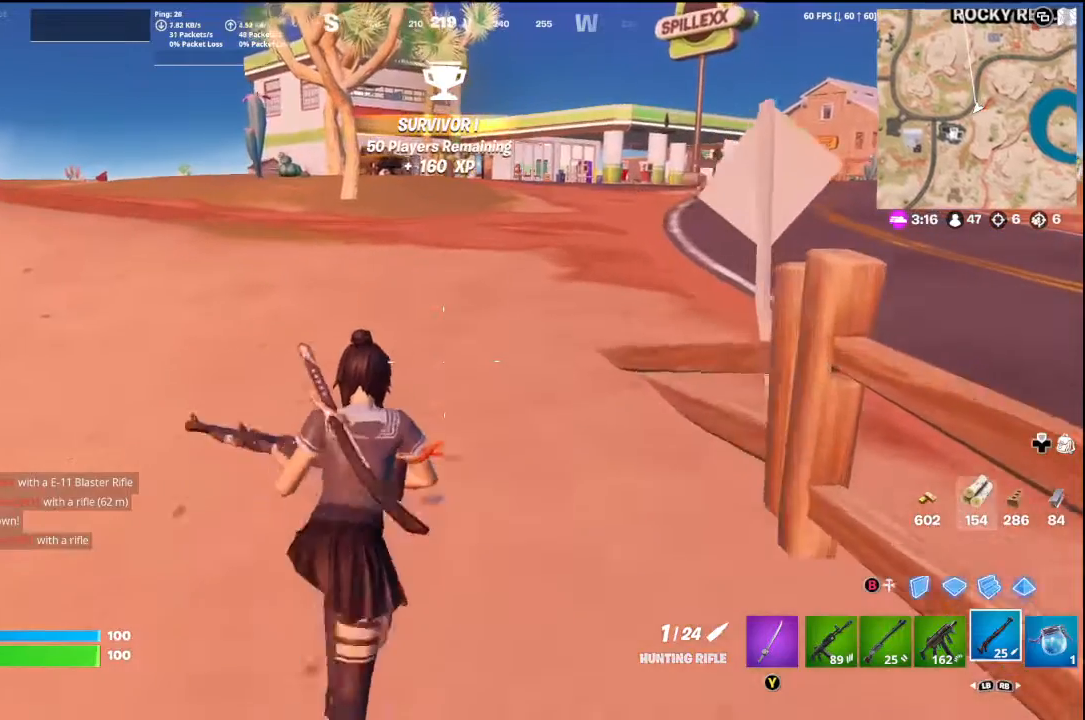
{"buttons": [], "left_stick": "up", "right_stick": "center", "events": []}
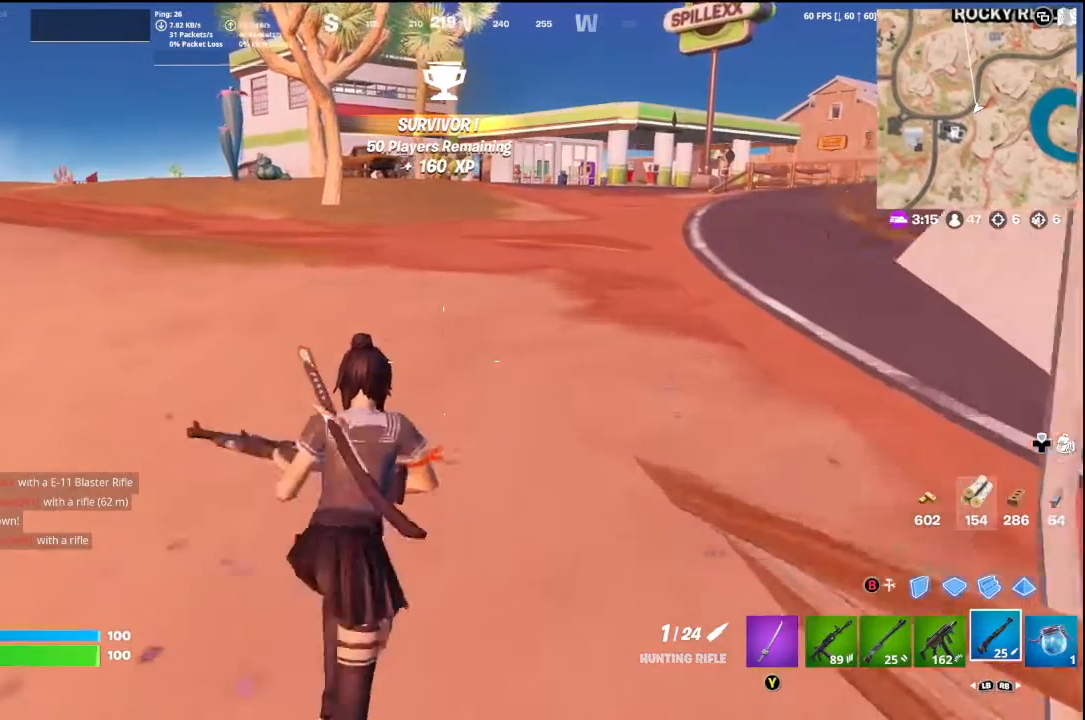
{"buttons": [], "left_stick": "up", "right_stick": "center", "events": []}
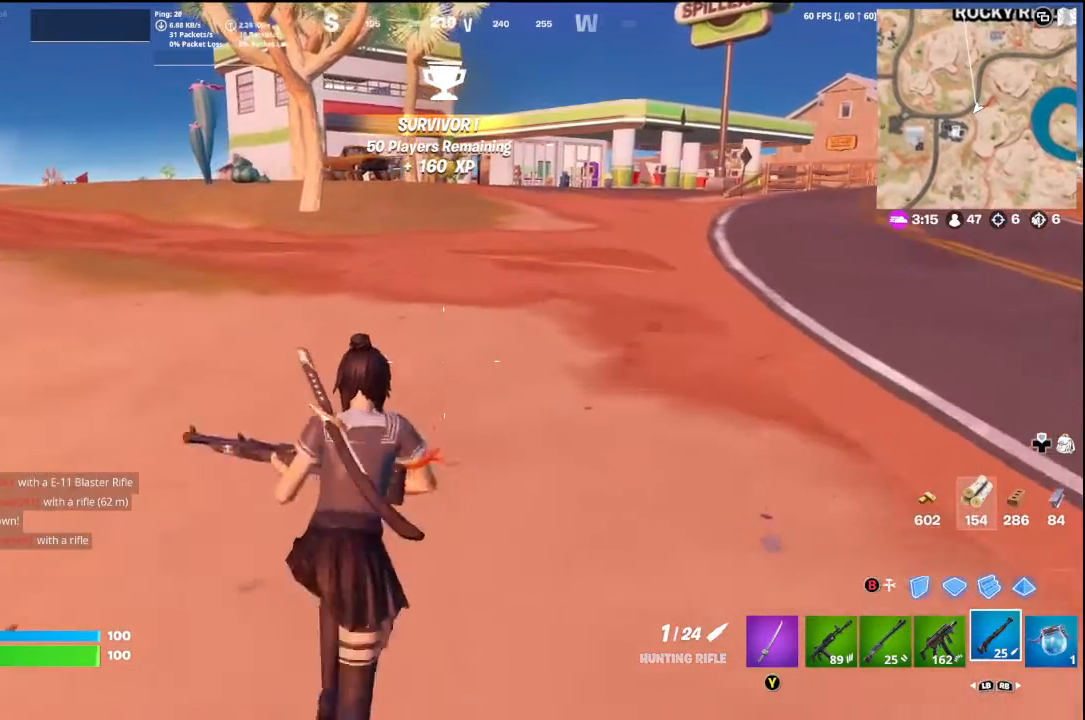
{"buttons": [], "left_stick": "up", "right_stick": "center", "events": []}
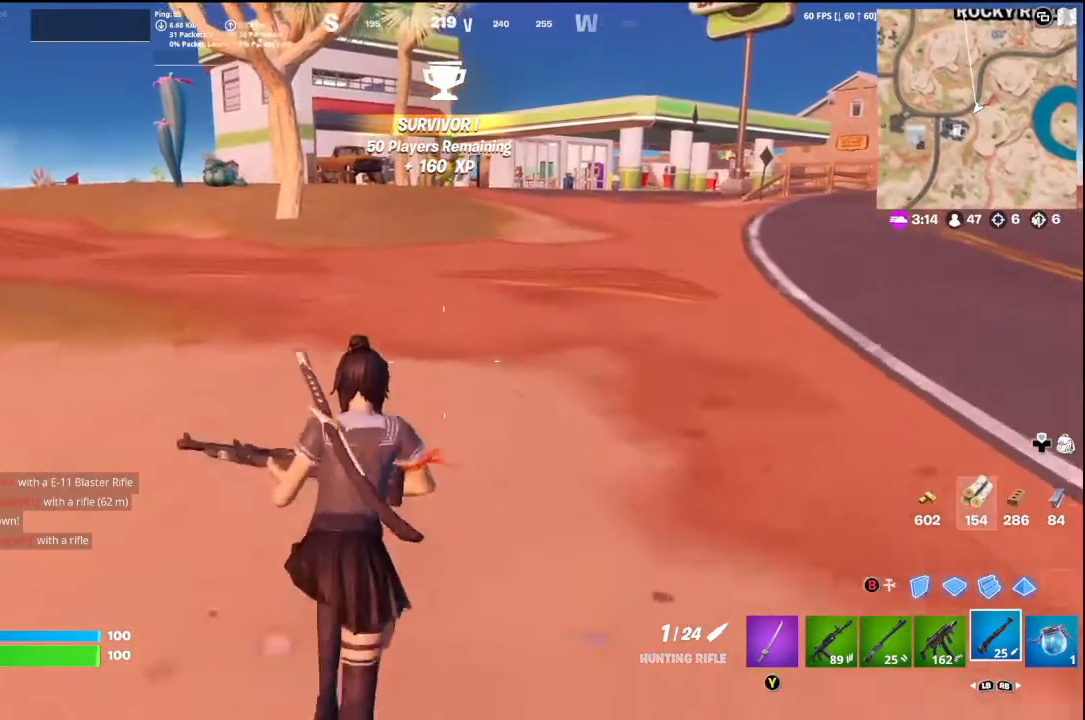
{"buttons": [], "left_stick": "up", "right_stick": "center", "events": []}
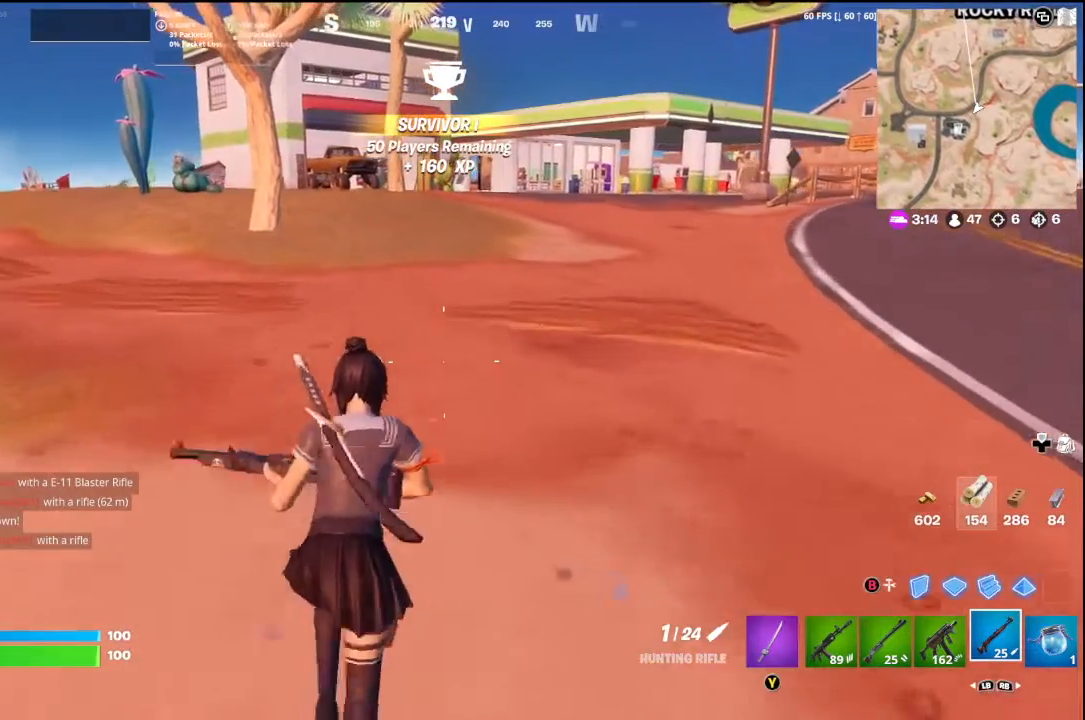
{"buttons": [], "left_stick": "up", "right_stick": "center", "events": []}
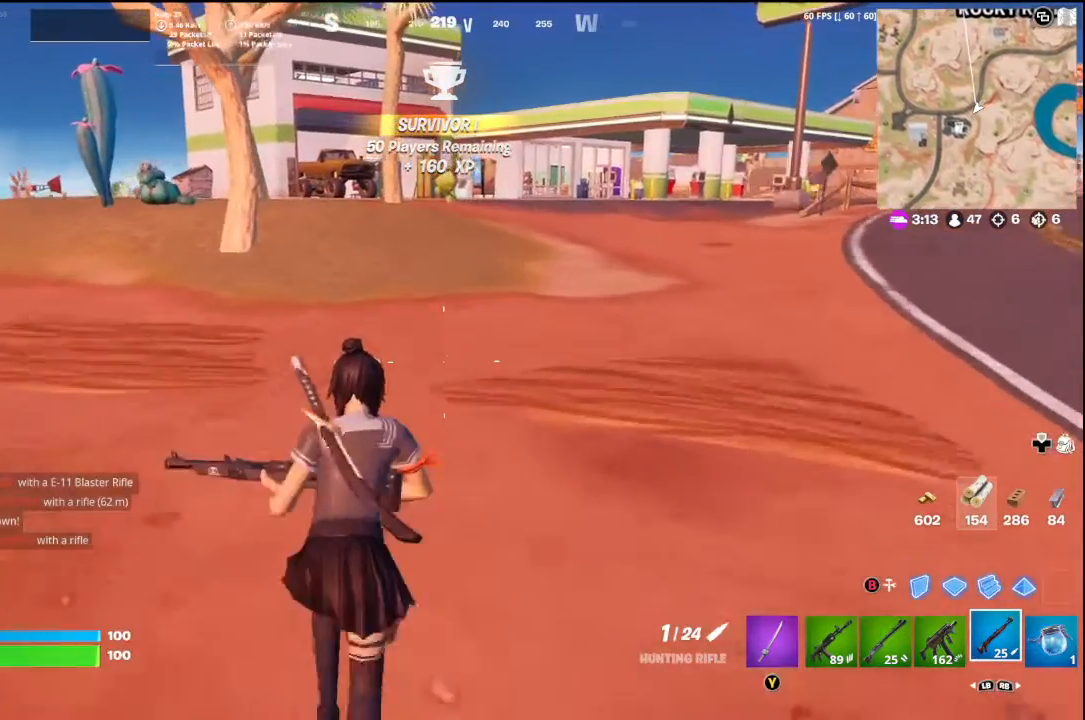
{"buttons": [], "left_stick": "up", "right_stick": "center", "events": []}
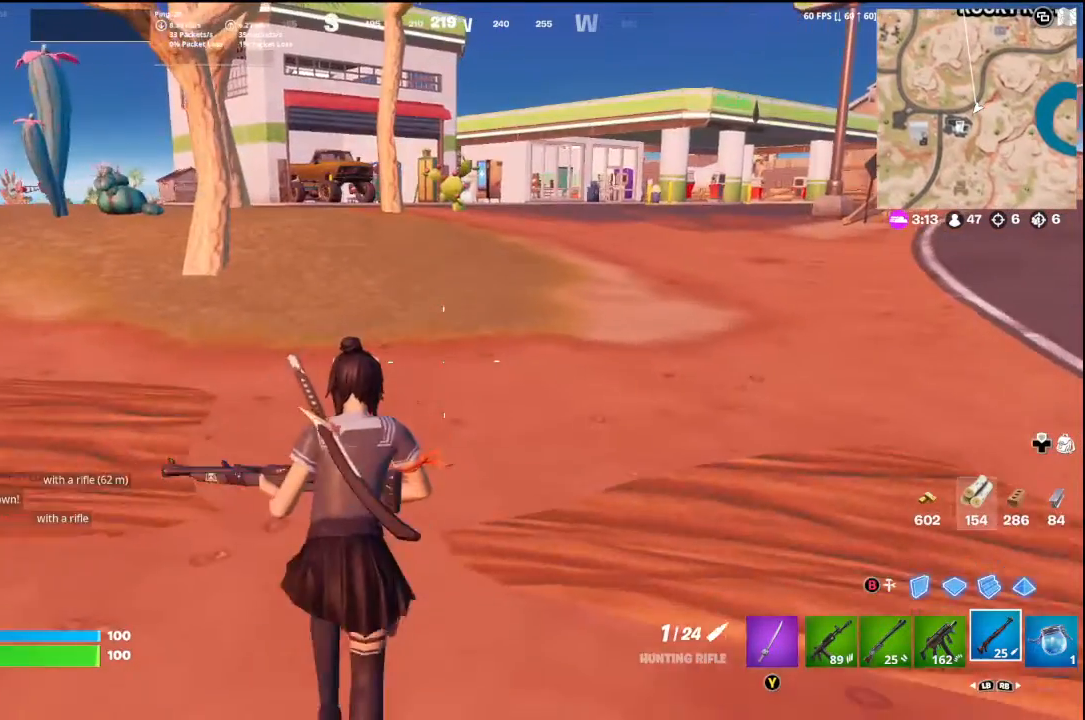
{"buttons": [], "left_stick": "up", "right_stick": "center", "events": []}
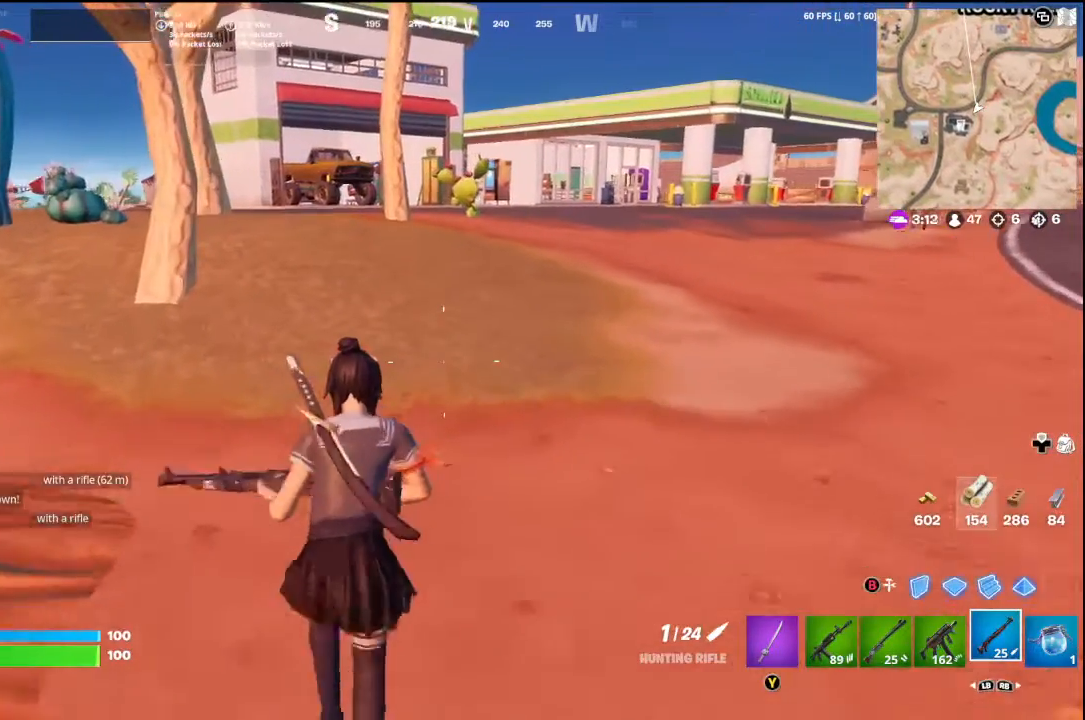
{"buttons": [], "left_stick": "up", "right_stick": "center", "events": [[67, "L3", "down"], [200, "L3", "up"]]}
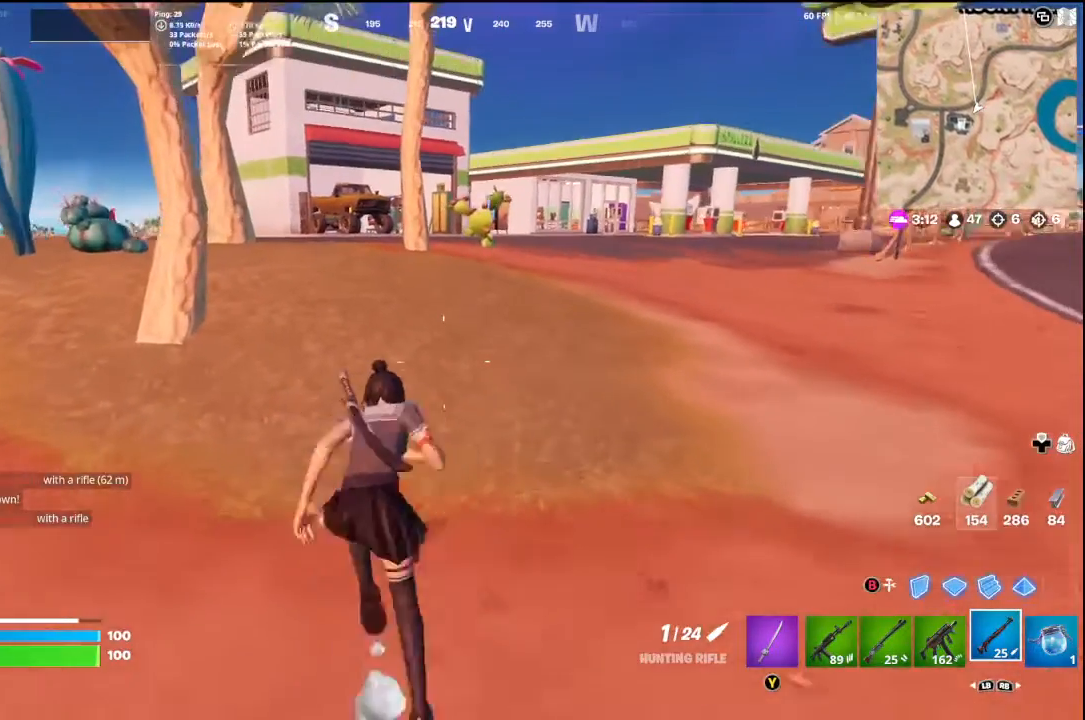
{"buttons": [], "left_stick": "up", "right_stick": "center", "events": []}
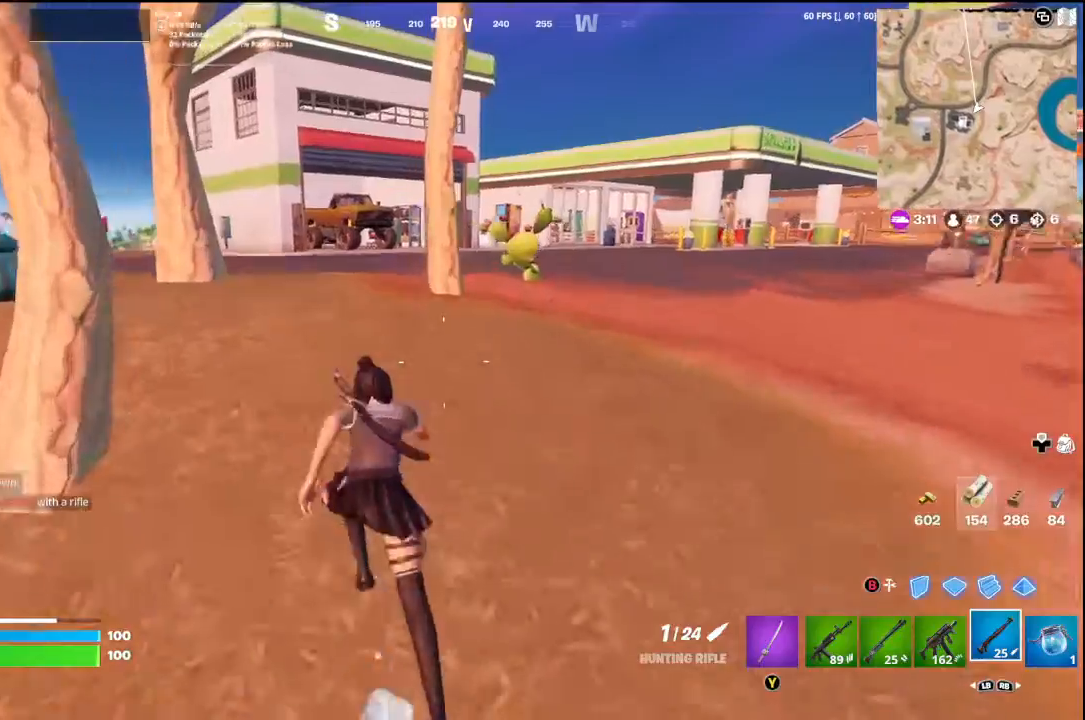
{"buttons": [], "left_stick": "up", "right_stick": "center", "events": [[67, "A", "down"], [133, "R1", "down"], [233, "A", "up"], [300, "R1", "up"]]}